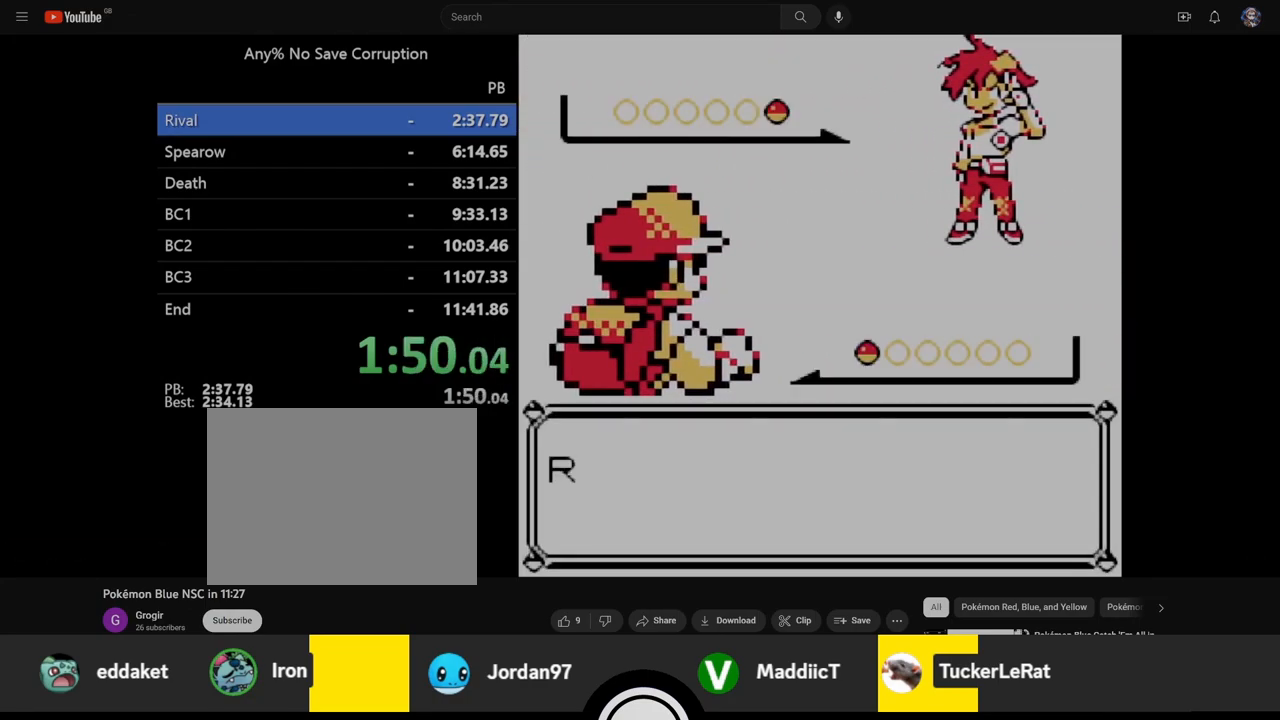
Gameplay with a controller (Nintendo layout); each line is a JSON object with the inputs held at the frame after it. "events" lists button and stick changes between this image and that frame as [ms after this image, input, new state], when the widget could be followed in between. Not read: L3 R3.
{"buttons": ["A", "B"], "events": [[150, "B", "down"], [267, "A", "down"]]}
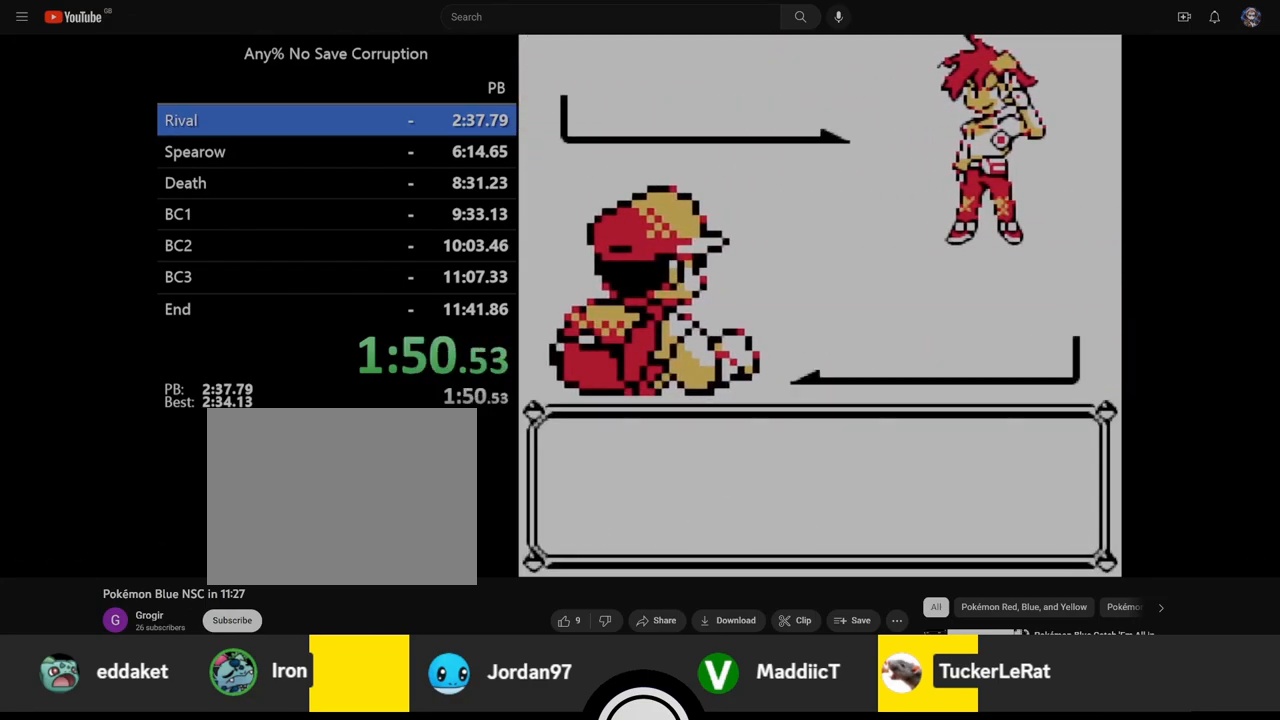
{"buttons": [], "events": [[33, "B", "up"], [217, "A", "up"]]}
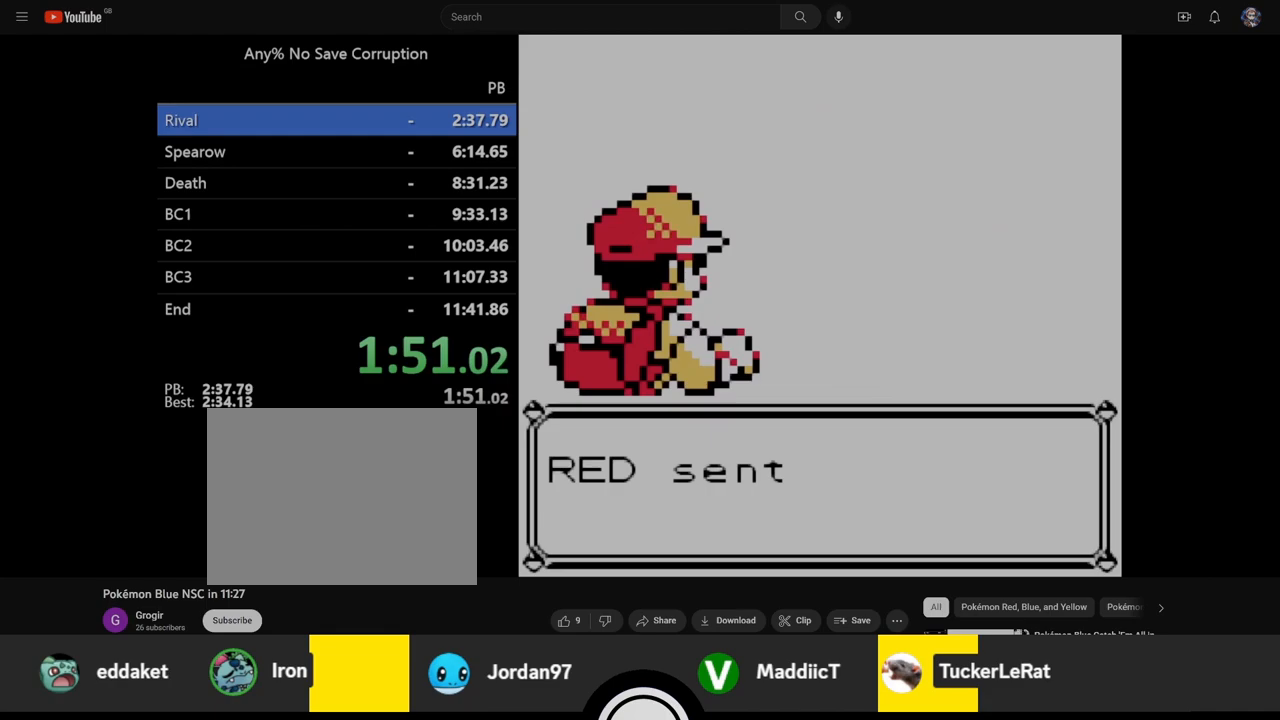
{"buttons": [], "events": []}
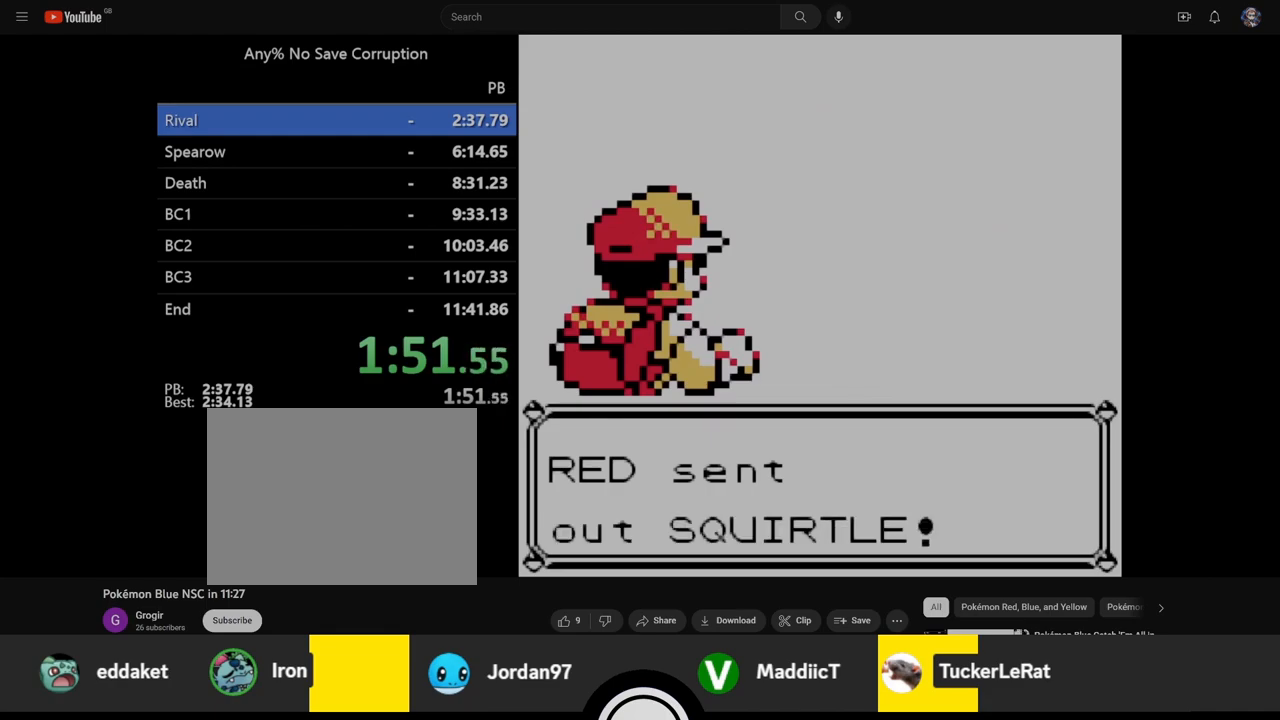
{"buttons": [], "events": []}
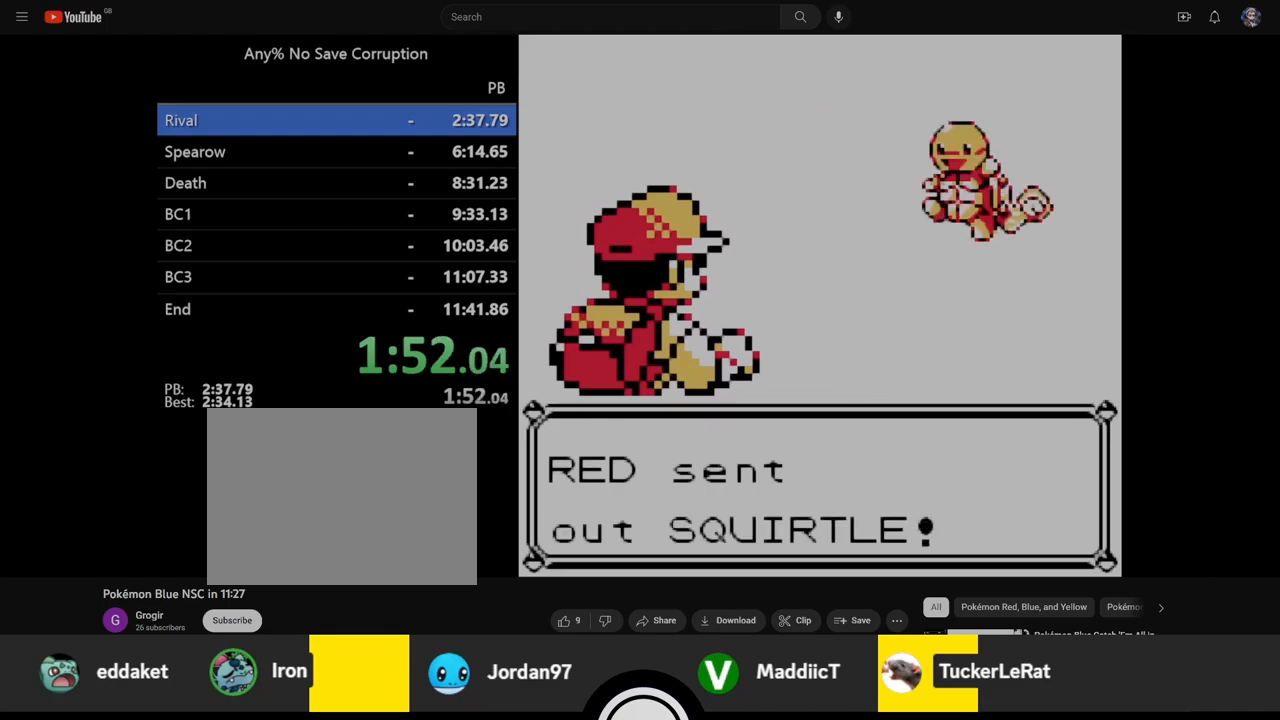
{"buttons": [], "events": []}
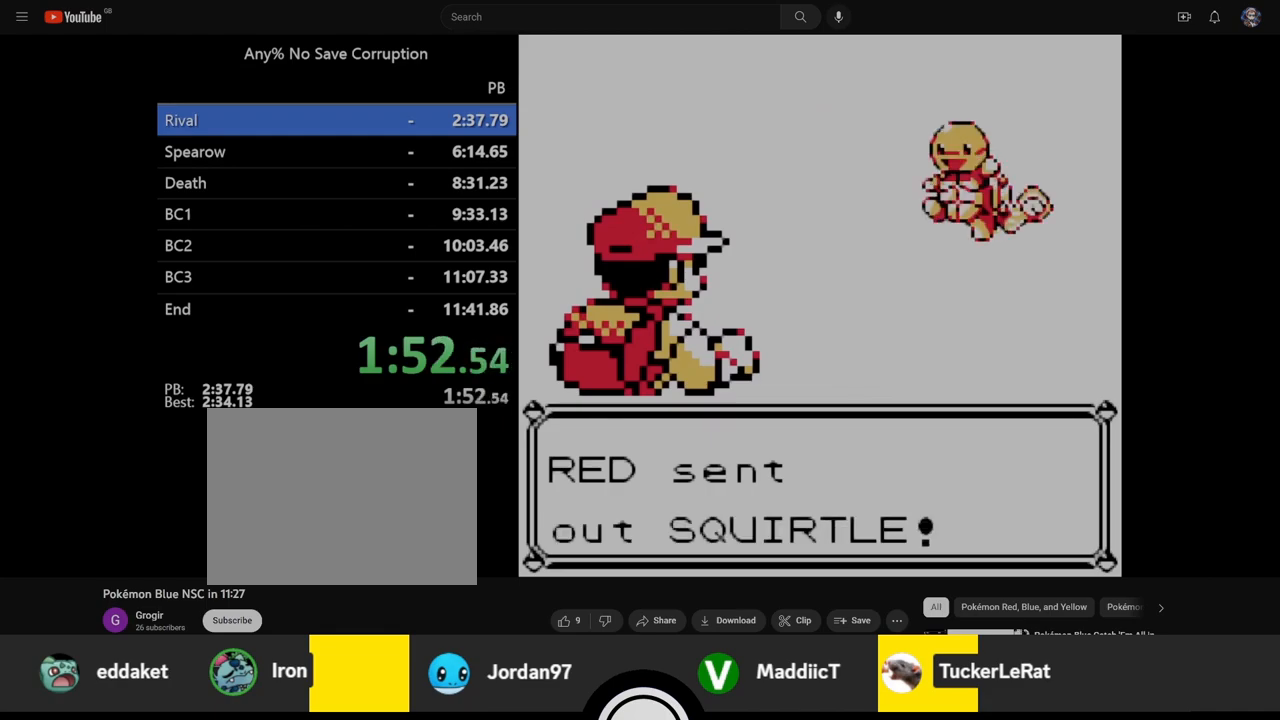
{"buttons": [], "events": []}
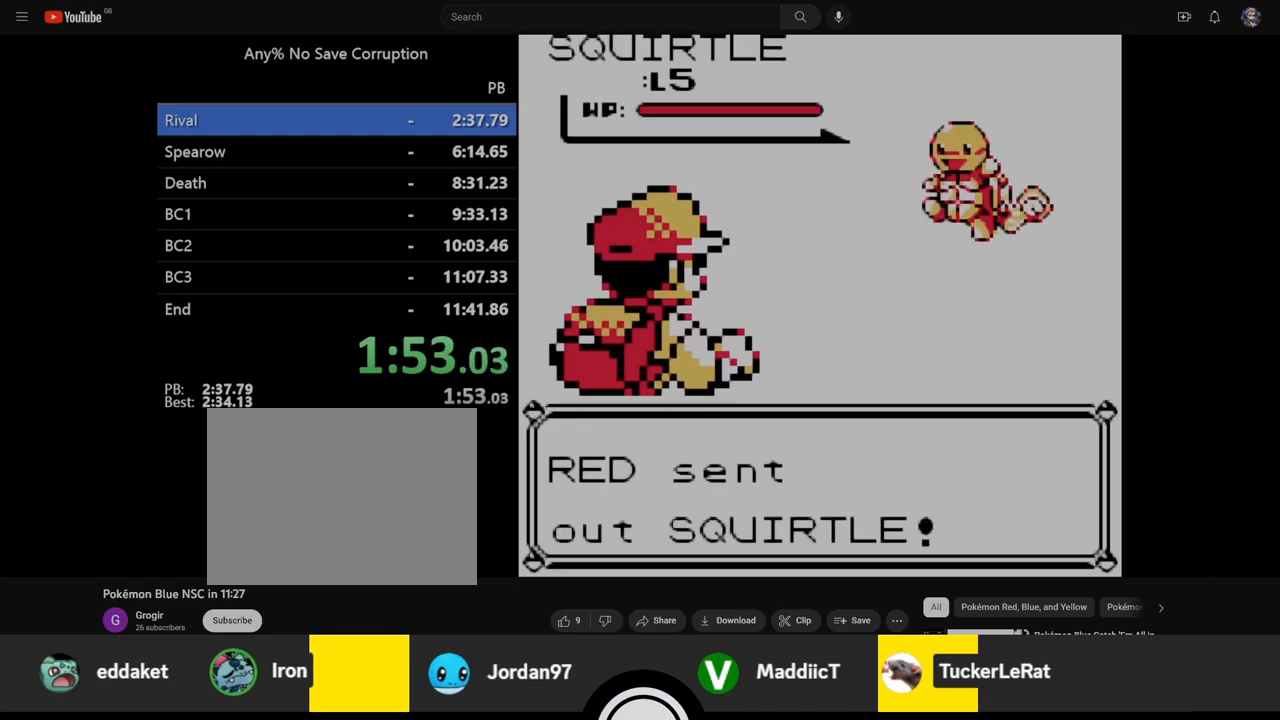
{"buttons": [], "events": []}
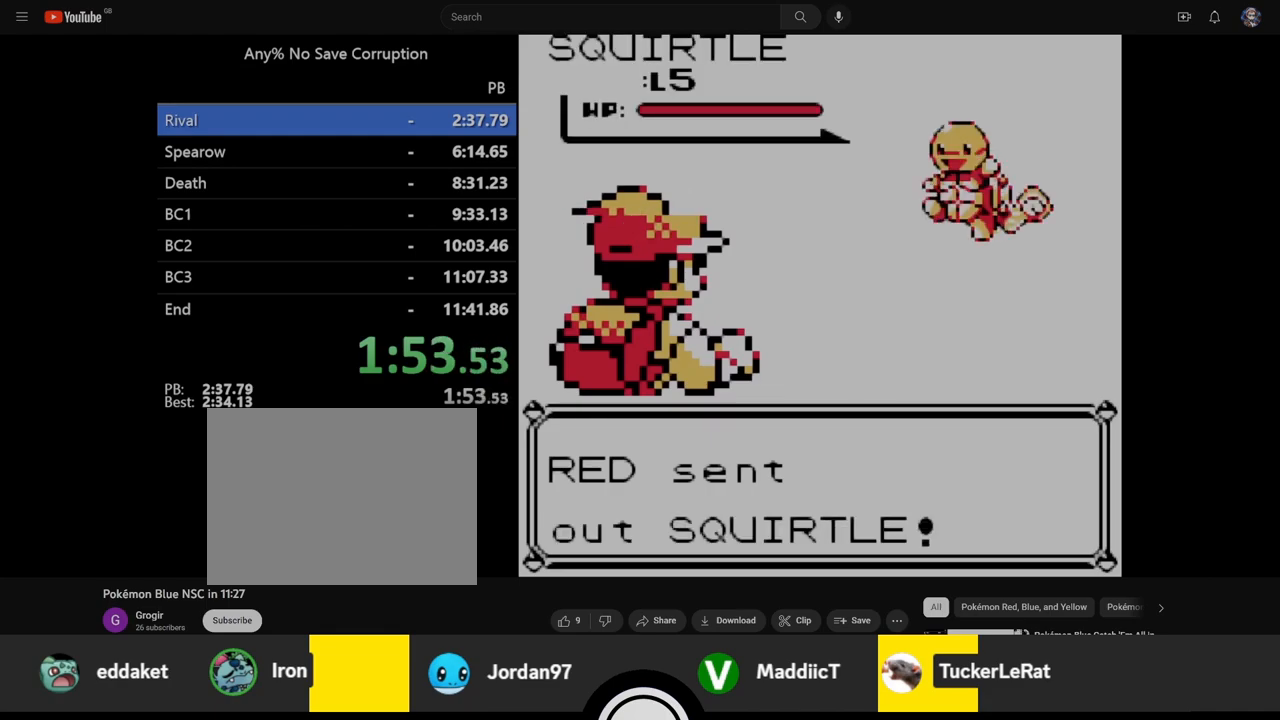
{"buttons": [], "events": []}
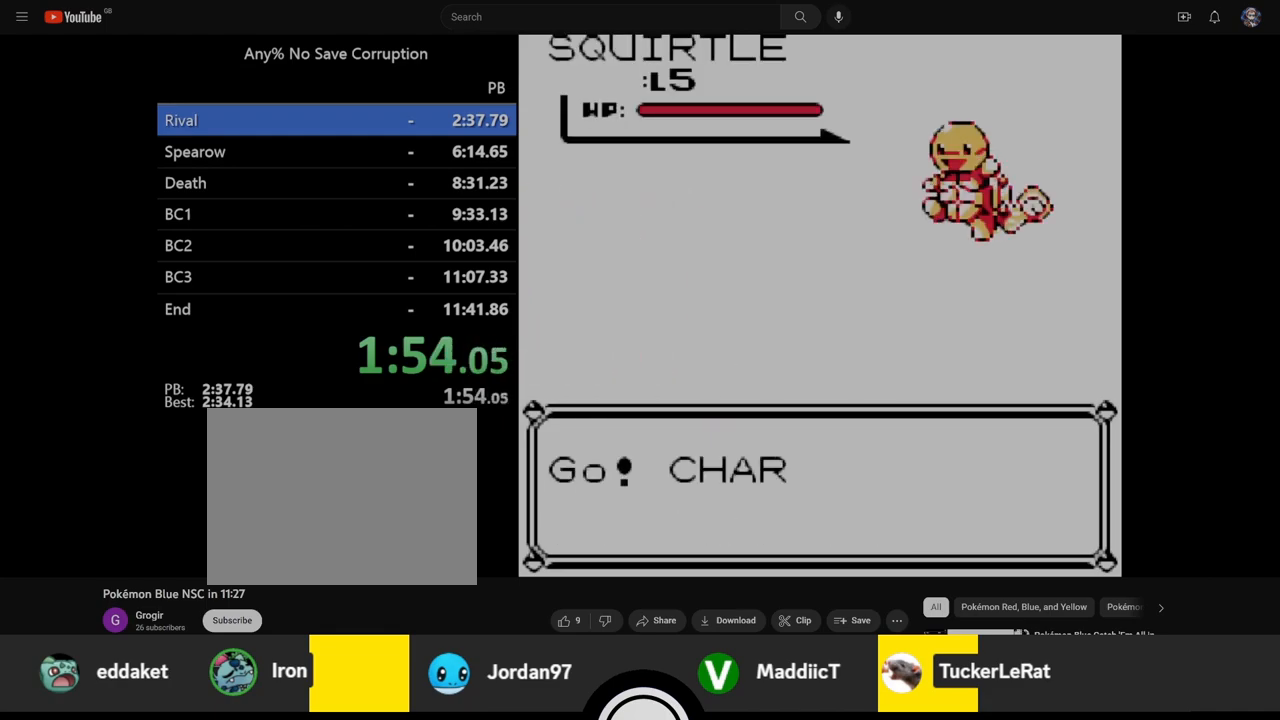
{"buttons": [], "events": []}
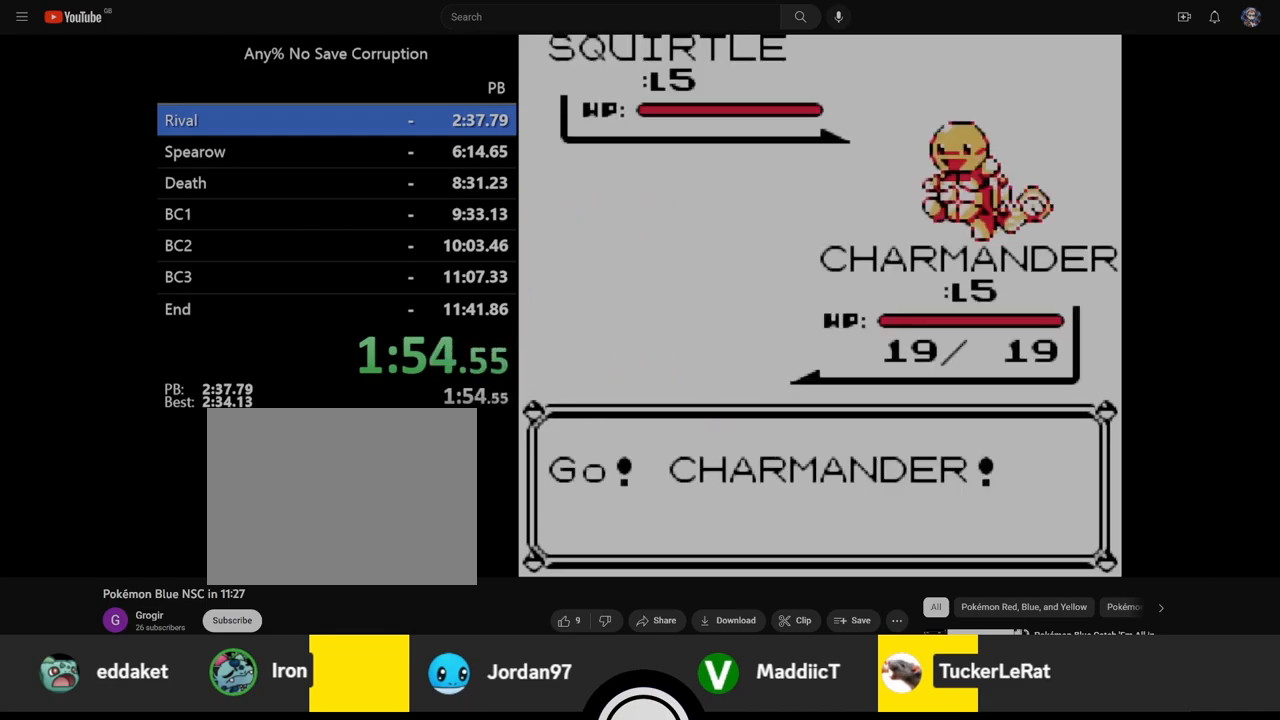
{"buttons": [], "events": []}
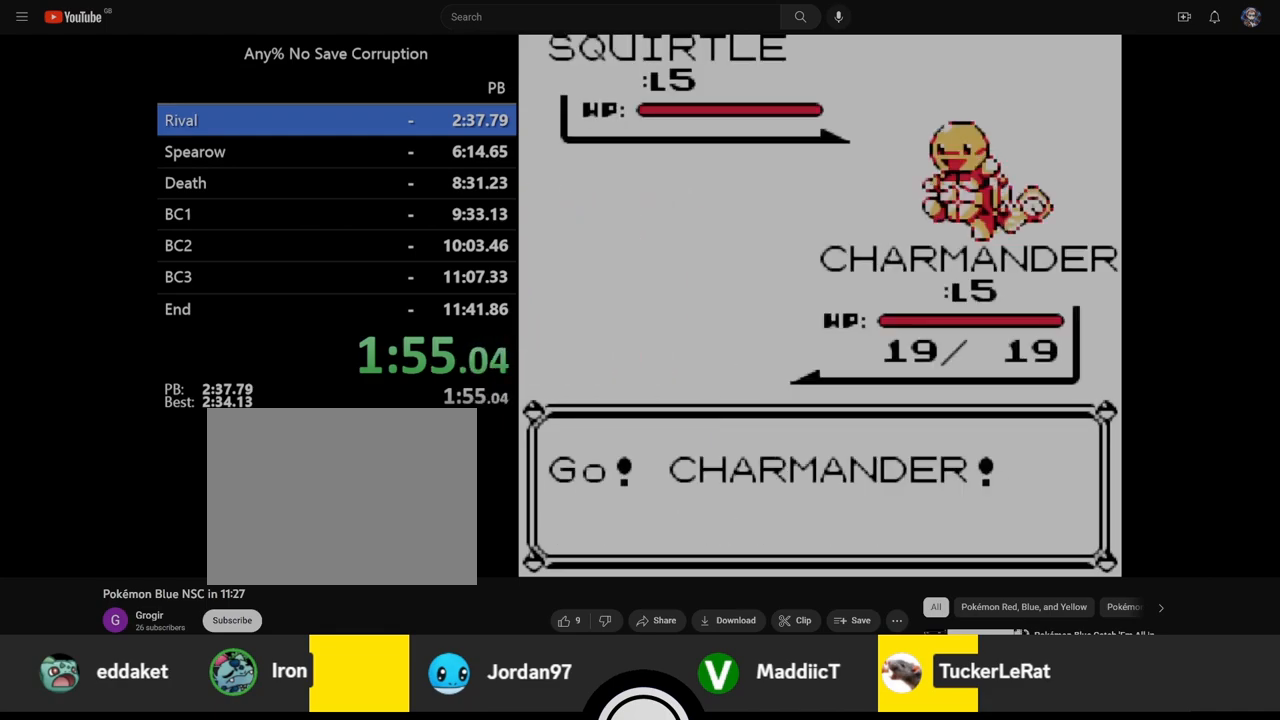
{"buttons": ["A"], "events": [[483, "A", "down"]]}
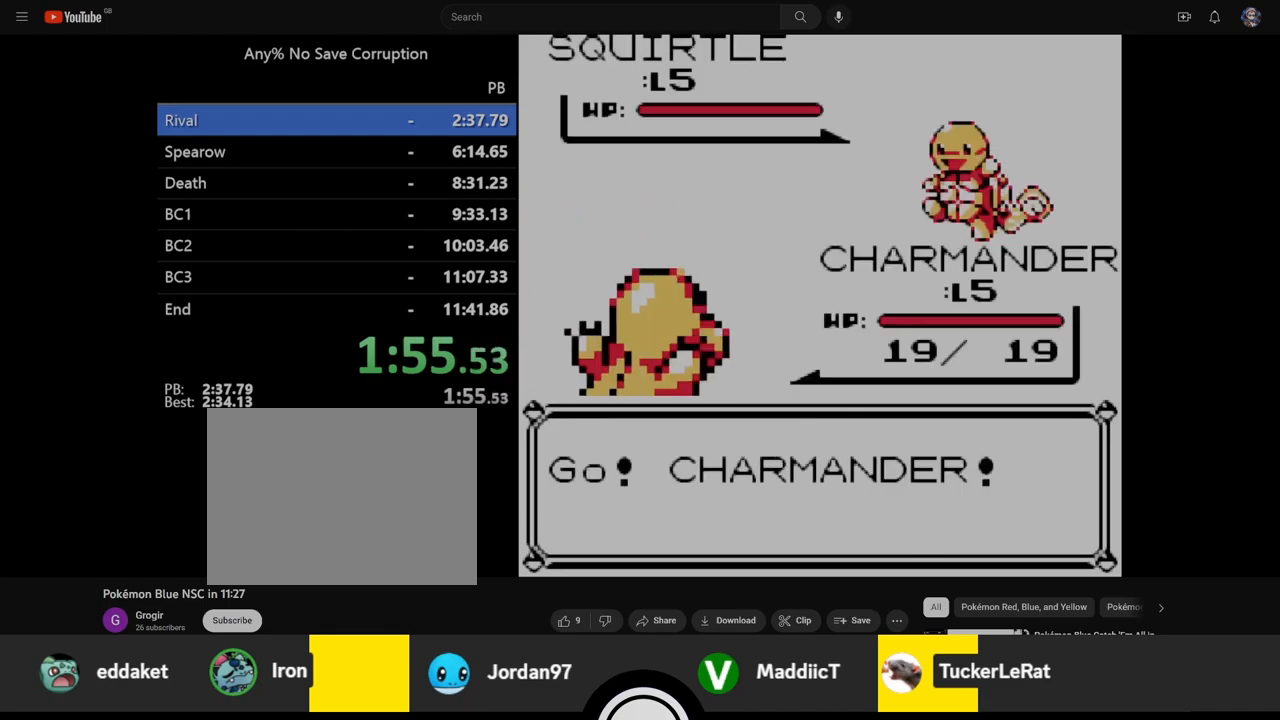
{"buttons": ["A"], "events": []}
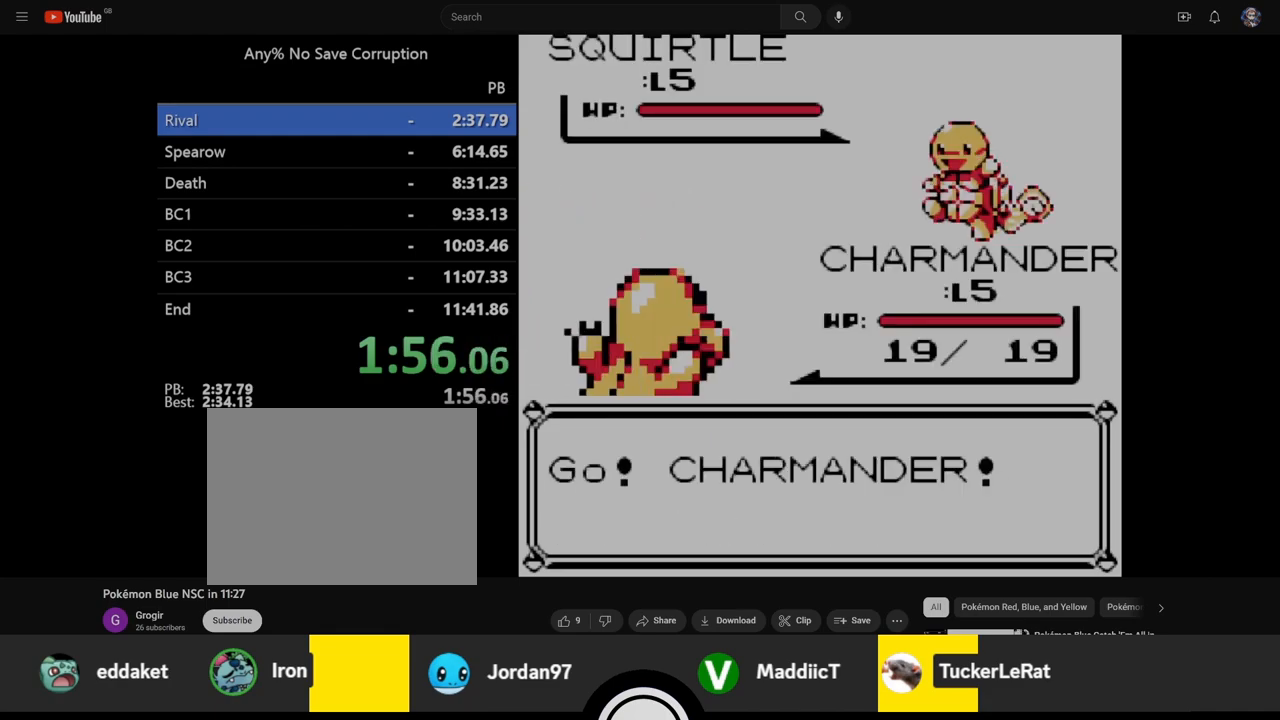
{"buttons": [], "events": [[317, "A", "up"], [417, "A", "down"], [500, "A", "up"]]}
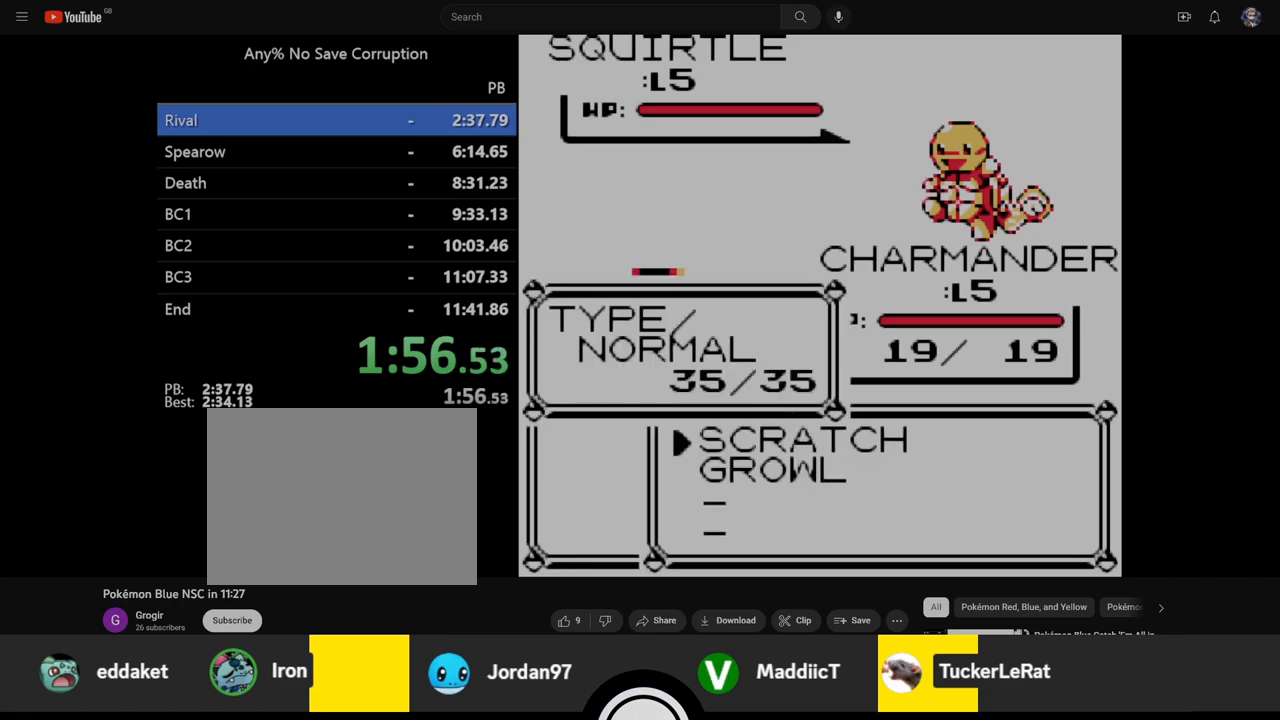
{"buttons": [], "events": [[117, "A", "down"], [233, "A", "up"]]}
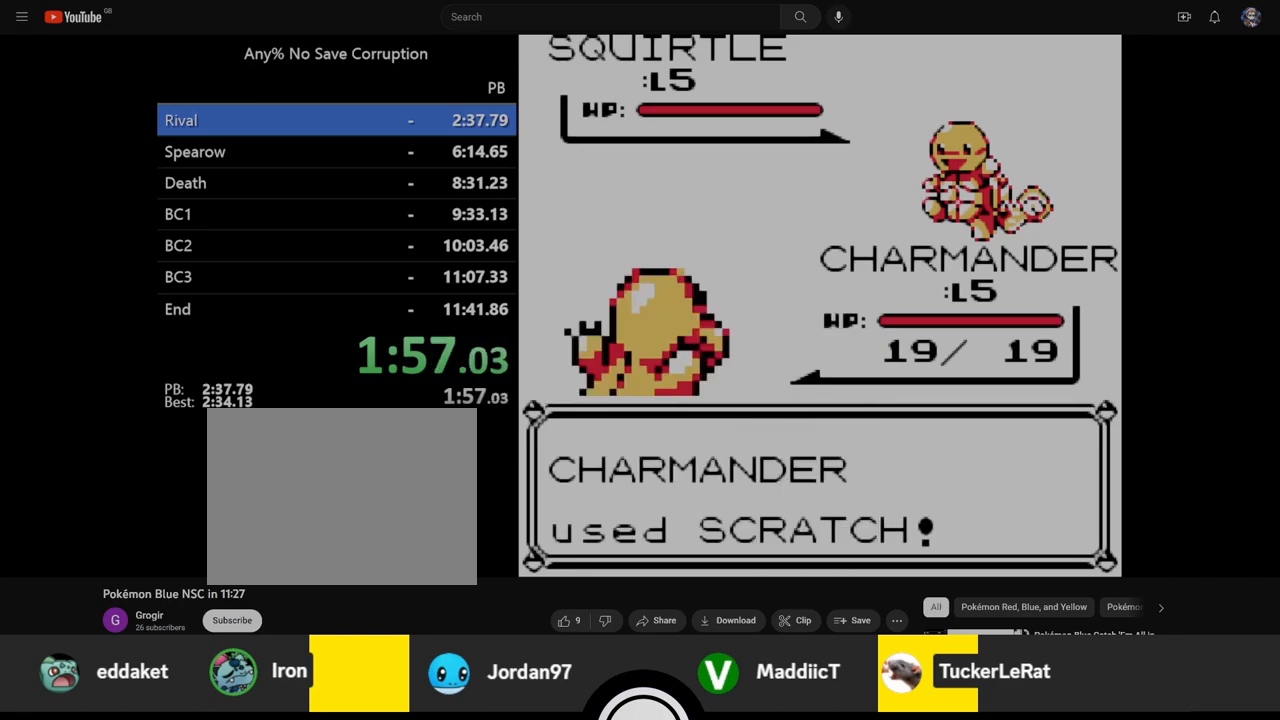
{"buttons": [], "events": []}
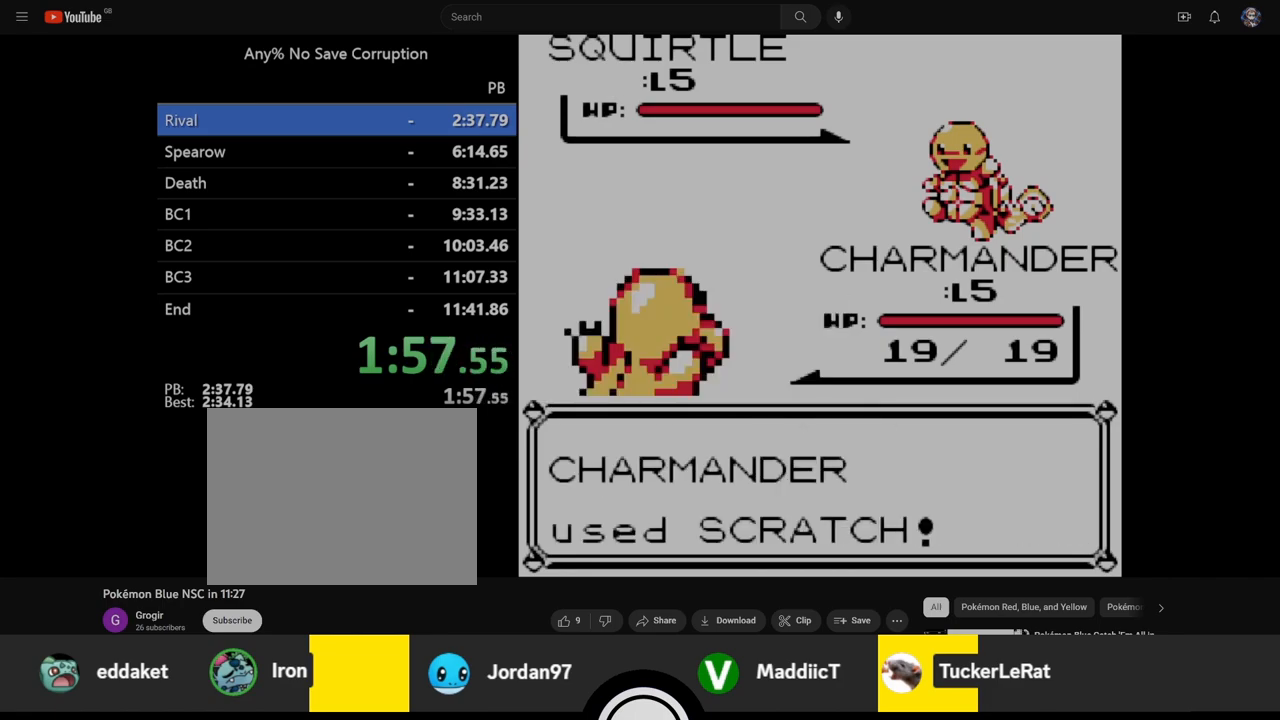
{"buttons": [], "events": []}
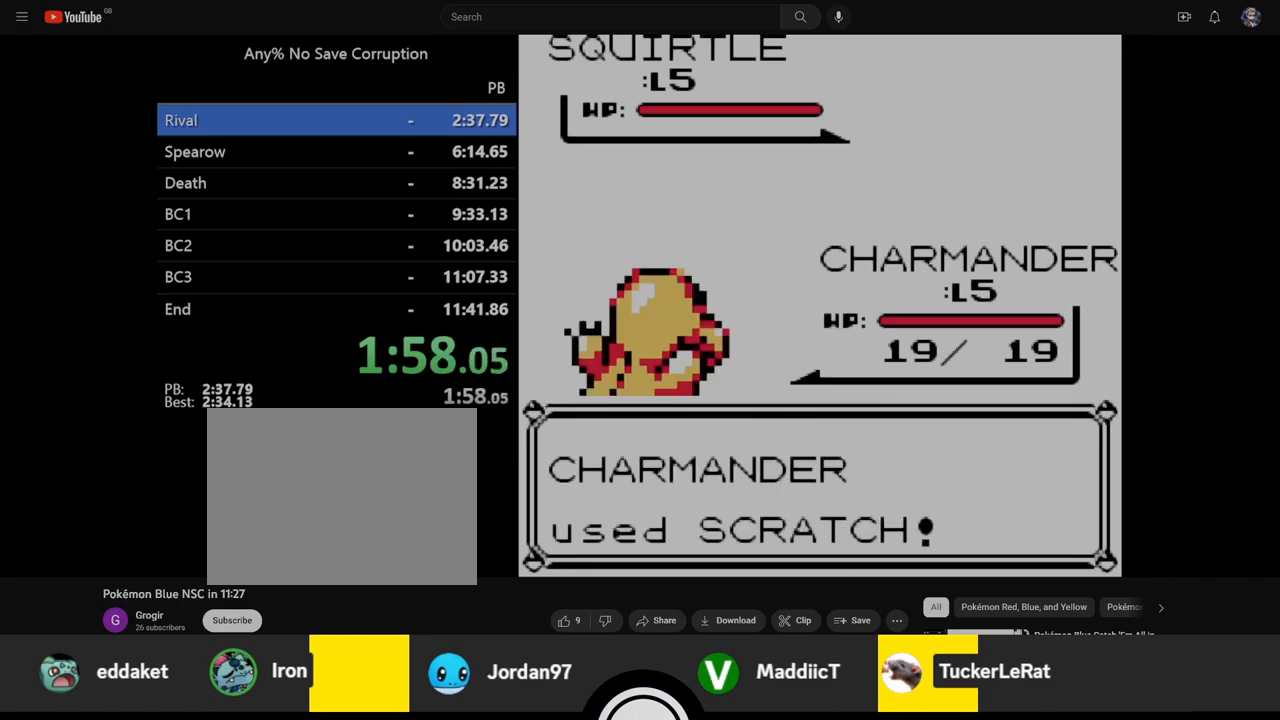
{"buttons": [], "events": []}
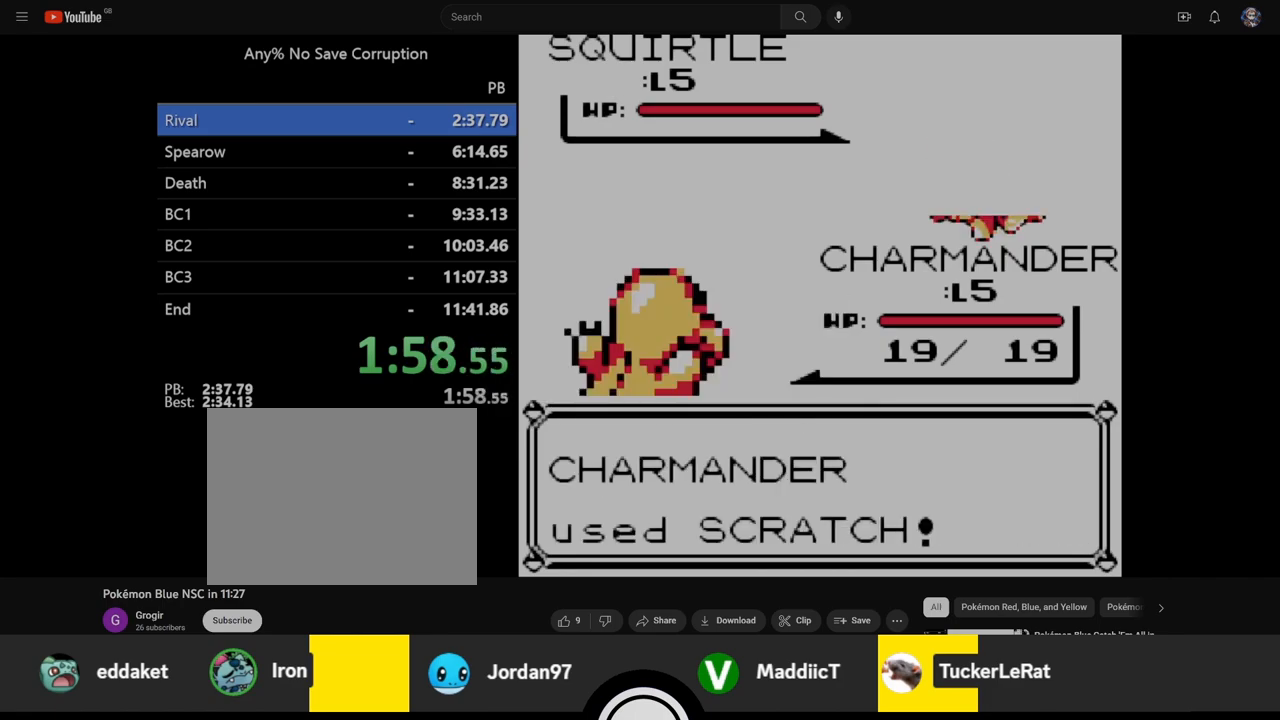
{"buttons": [], "events": []}
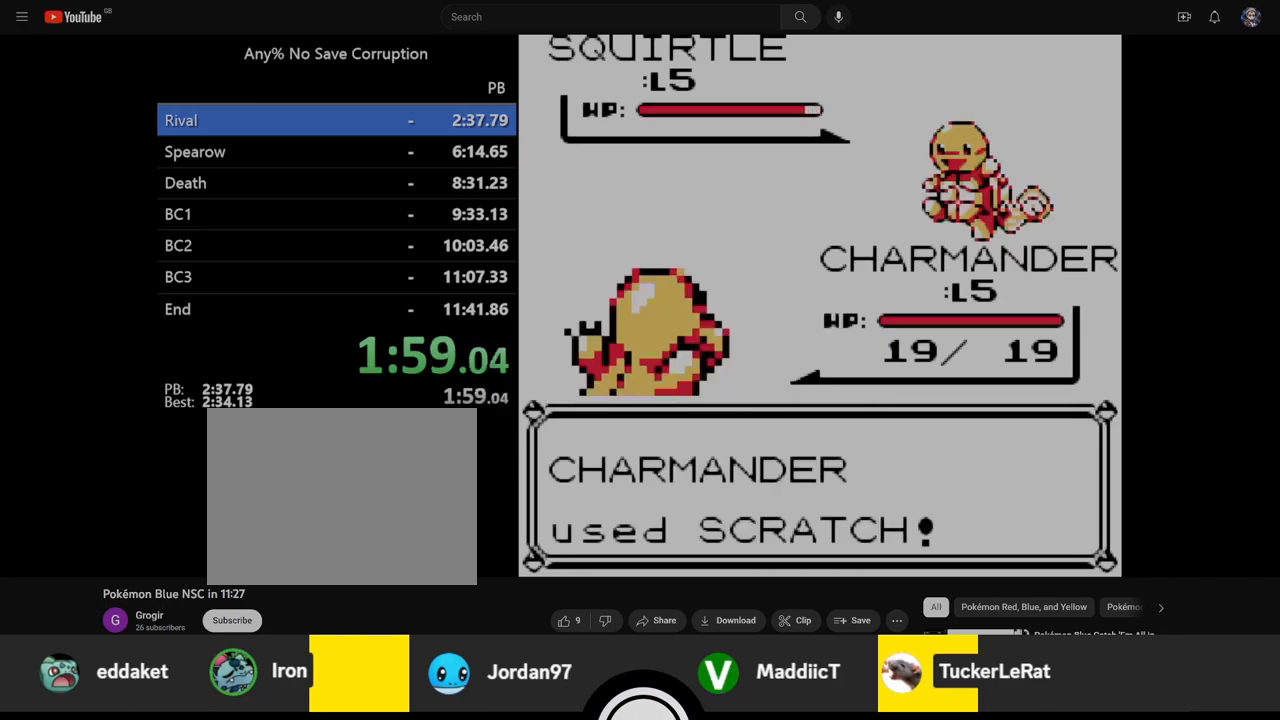
{"buttons": [], "events": []}
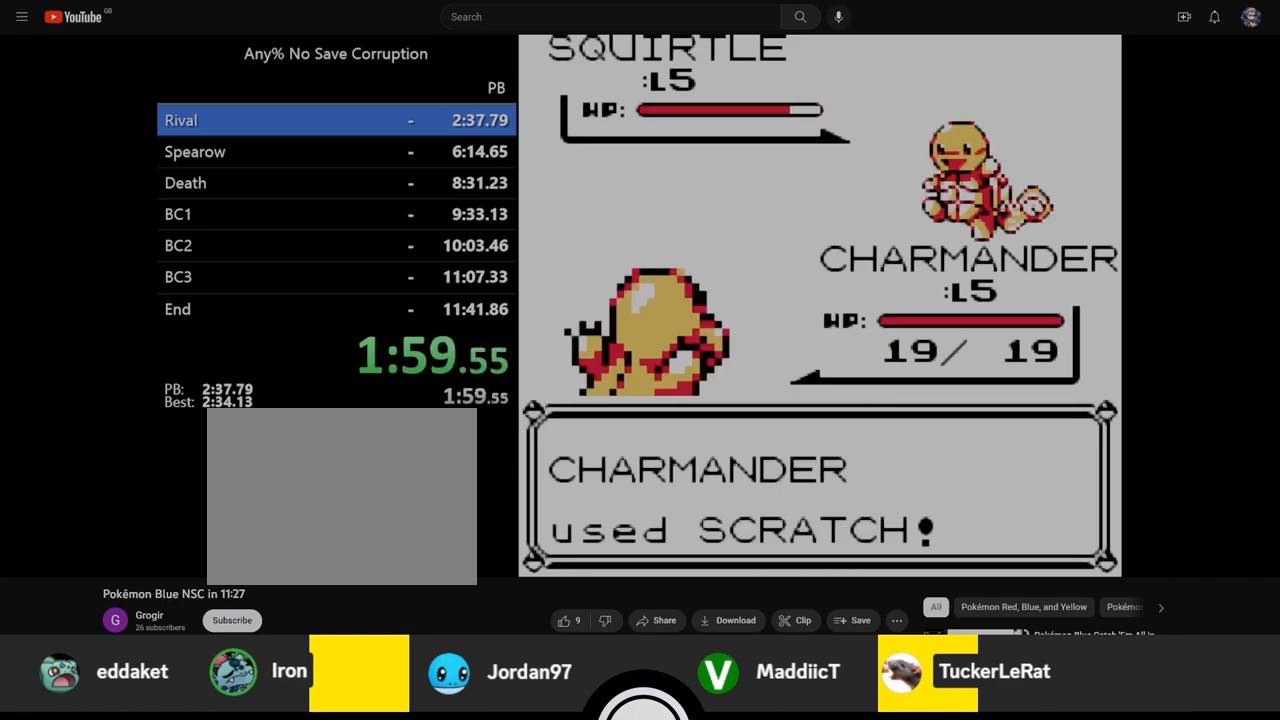
{"buttons": [], "events": []}
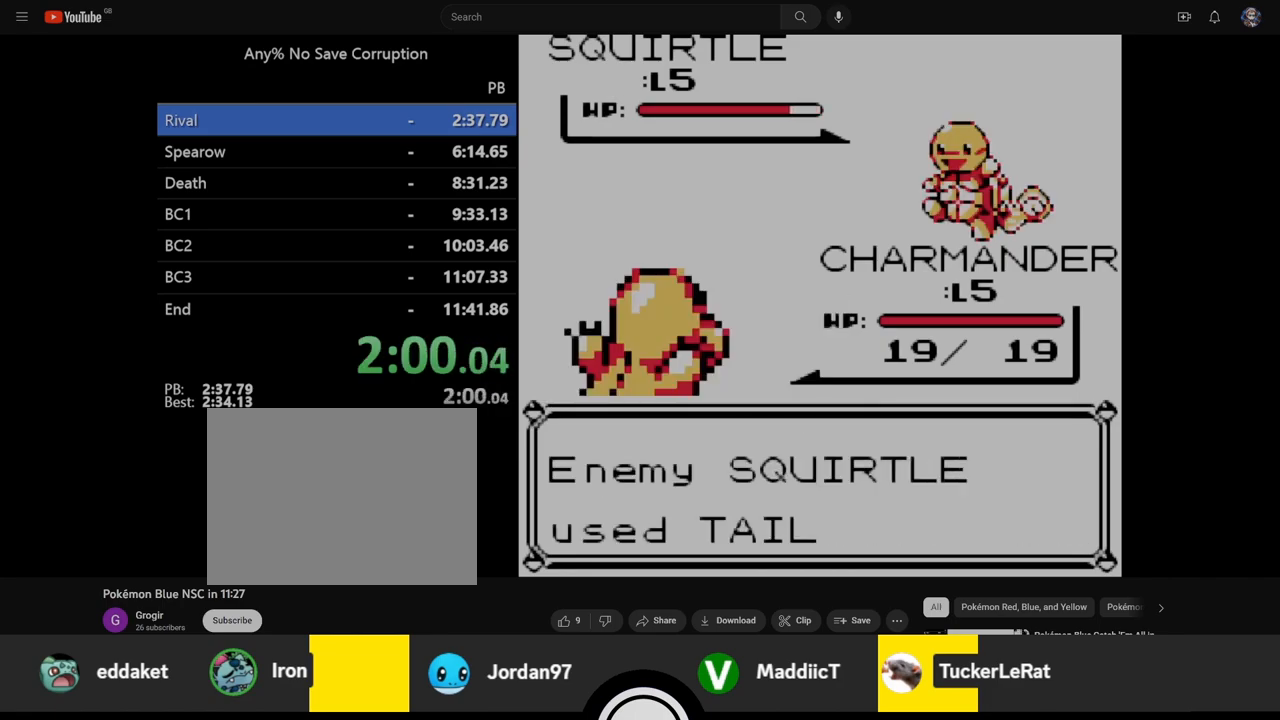
{"buttons": [], "events": []}
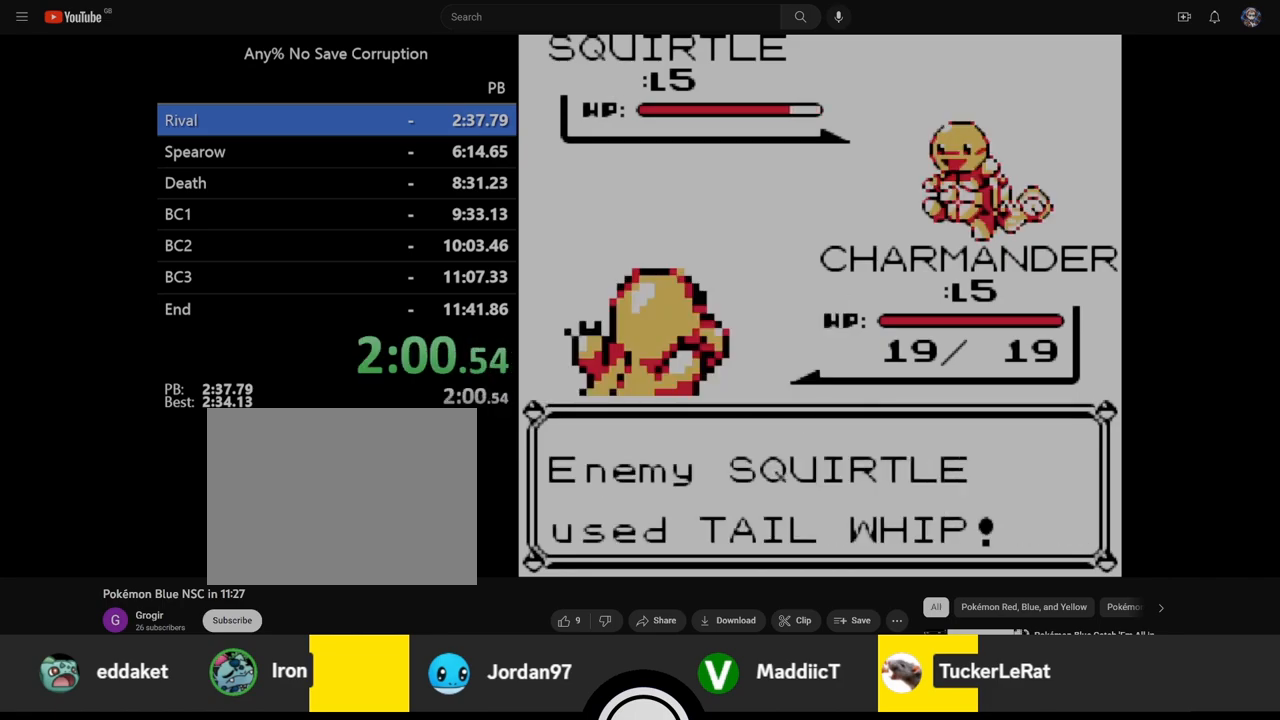
{"buttons": [], "events": []}